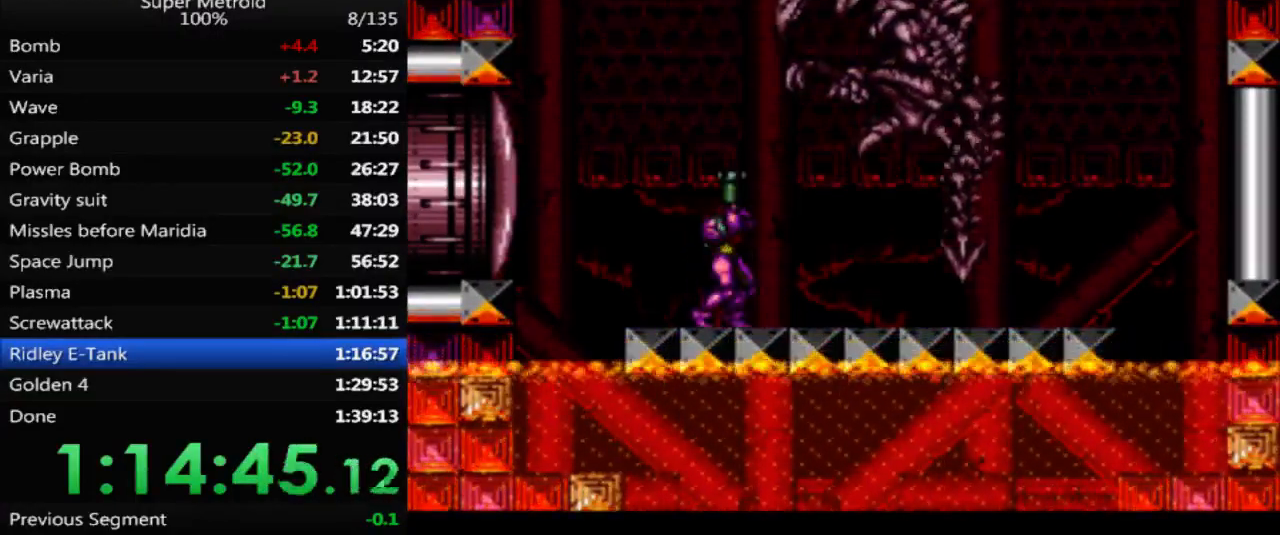
Gameplay with a controller (Nintendo layout); each line is a JSON object with the inputs held at the frame after it. "events" lists button and stick changes between this image and that frame as [ms after this image, input, new state], when the widget could be followed in between. Not read: L3 R3 SELECT.
{"buttons": ["DPAD_UP", "DPAD_LEFT"], "events": [[50, "X", "down"], [183, "X", "up"], [300, "DPAD_LEFT", "down"], [350, "DPAD_UP", "up"], [483, "DPAD_UP", "down"]]}
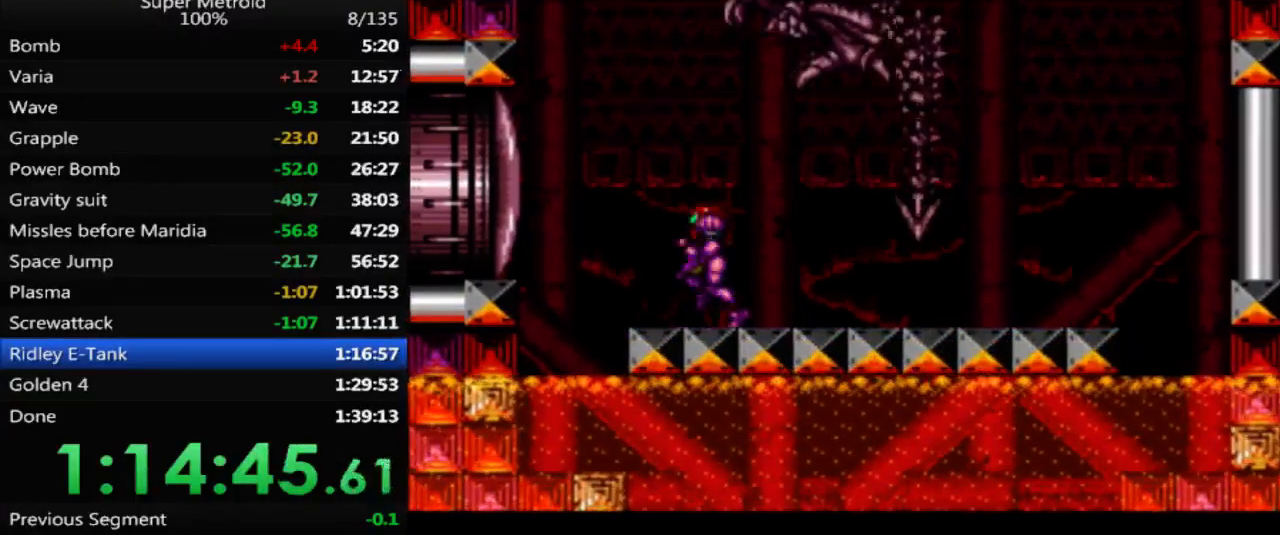
{"buttons": ["DPAD_UP"], "events": [[17, "DPAD_LEFT", "up"], [167, "X", "down"], [233, "DPAD_LEFT", "down"], [300, "DPAD_UP", "up"], [300, "X", "up"], [417, "DPAD_UP", "down"], [433, "DPAD_LEFT", "up"]]}
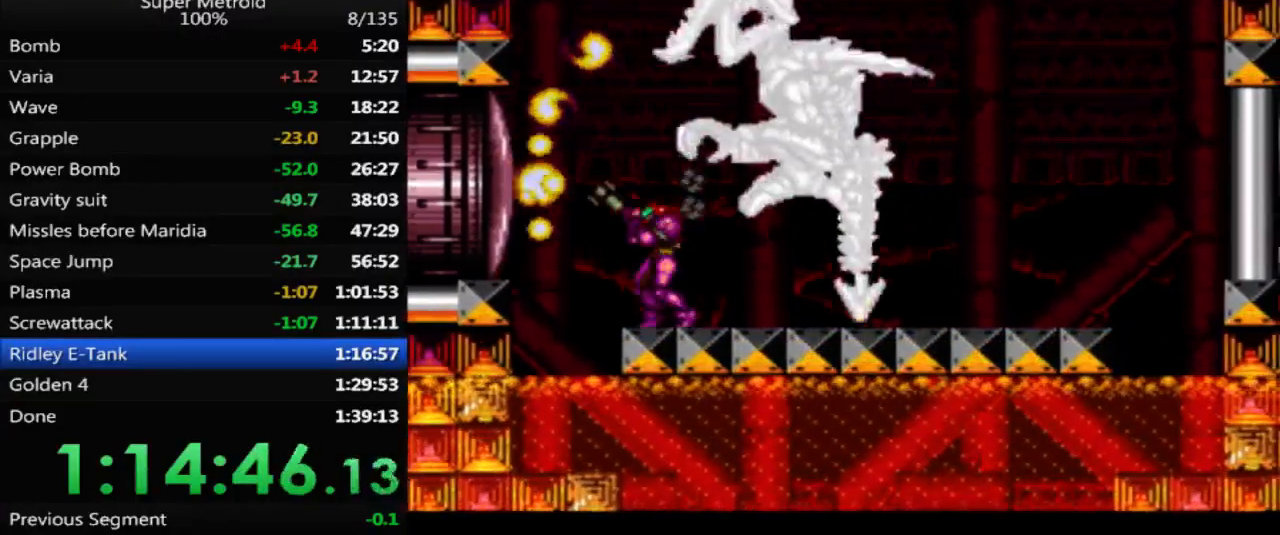
{"buttons": ["DPAD_LEFT"], "events": [[200, "X", "down"], [333, "X", "up"], [400, "DPAD_LEFT", "down"], [450, "DPAD_UP", "up"]]}
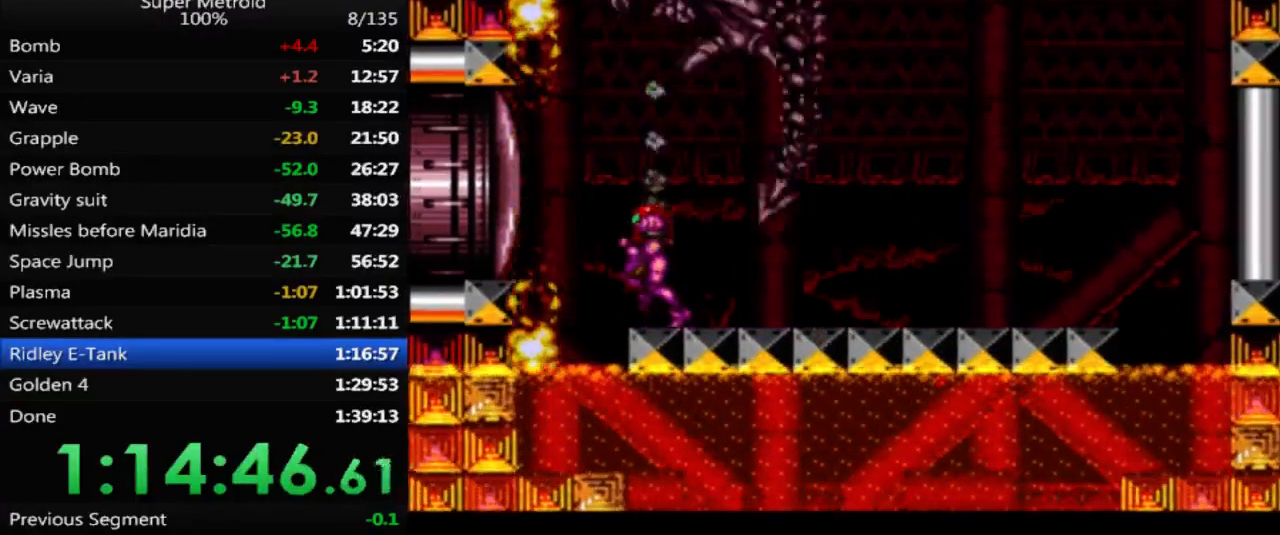
{"buttons": ["DPAD_UP"], "events": [[17, "DPAD_UP", "down"], [33, "DPAD_LEFT", "up"], [217, "X", "down"], [367, "X", "up"]]}
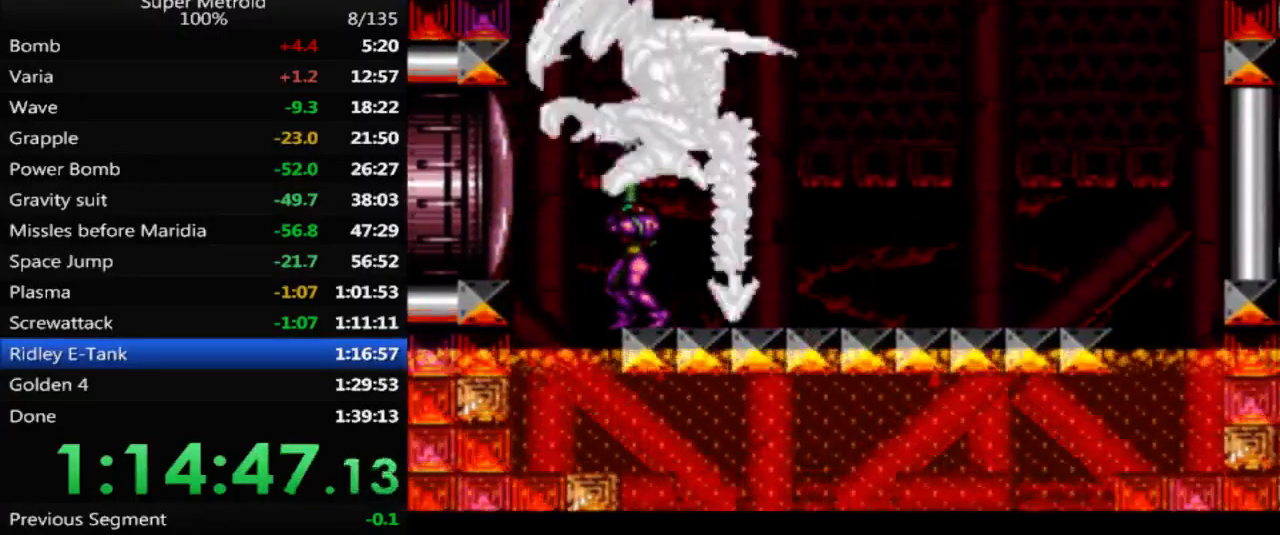
{"buttons": ["DPAD_UP"], "events": [[233, "X", "down"], [367, "X", "up"]]}
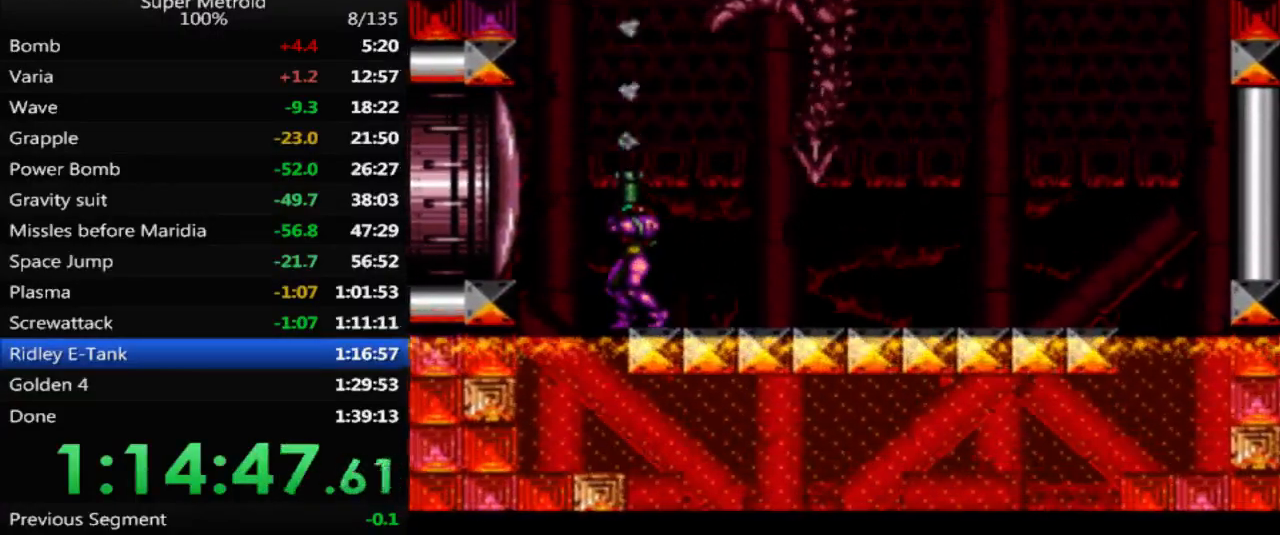
{"buttons": ["X", "DPAD_UP"], "events": [[267, "Y", "down"], [400, "Y", "up"], [467, "X", "down"]]}
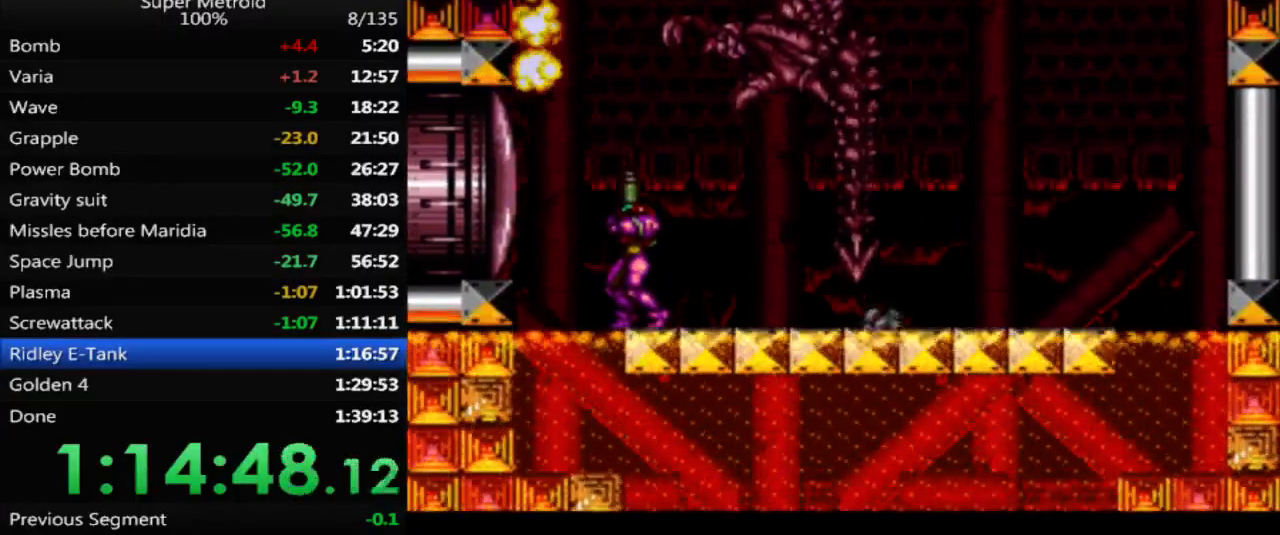
{"buttons": ["X", "DPAD_UP"], "events": []}
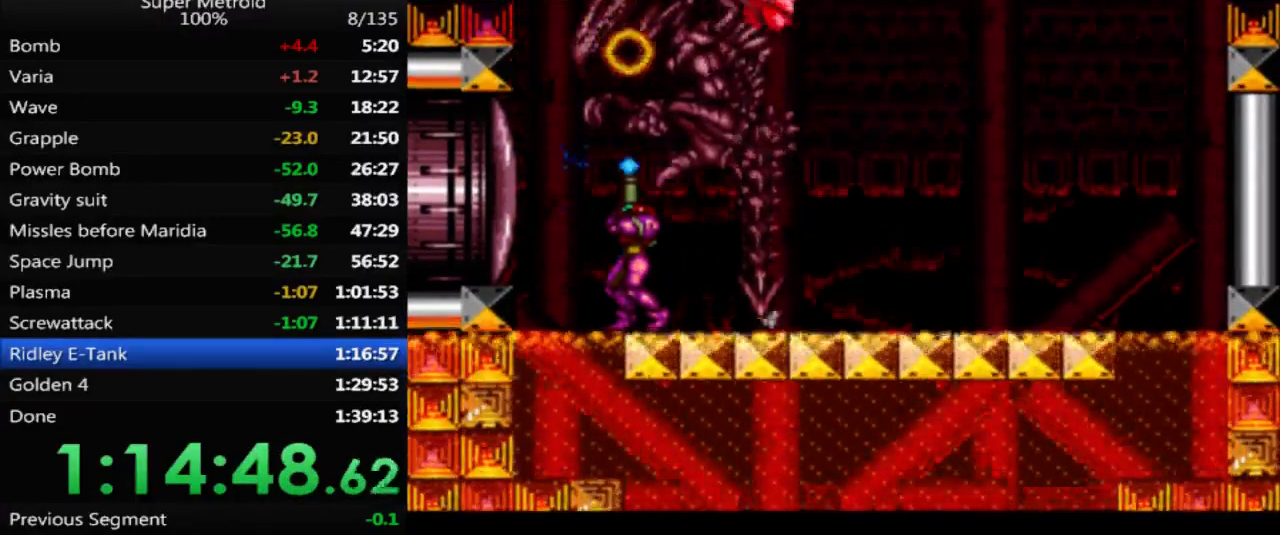
{"buttons": ["X", "DPAD_UP"], "events": []}
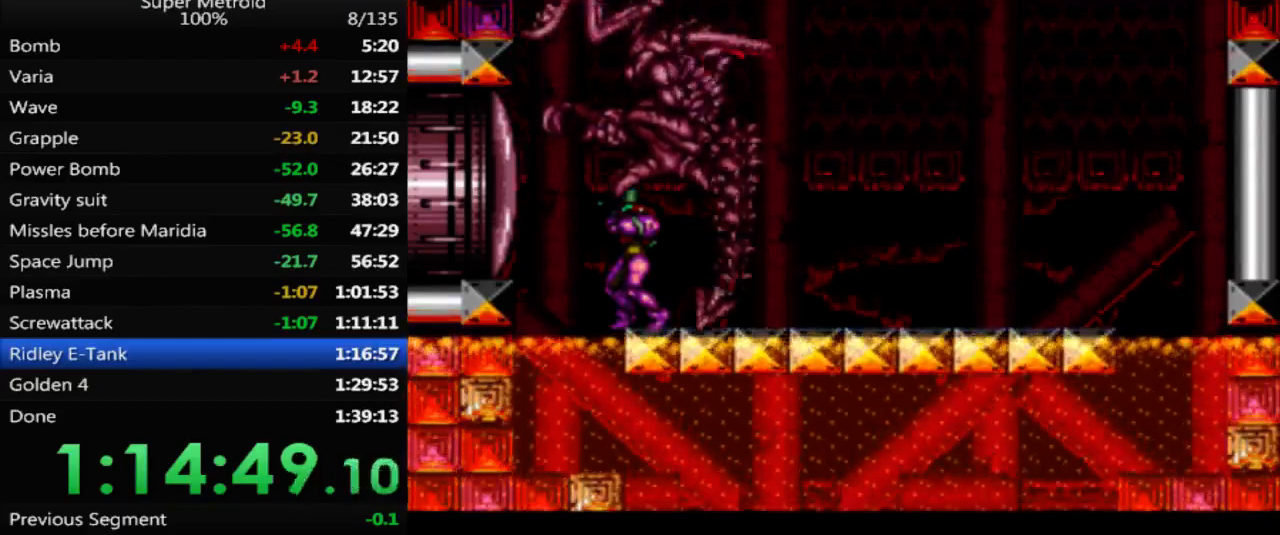
{"buttons": ["X", "DPAD_UP"], "events": [[383, "X", "up"], [450, "X", "down"]]}
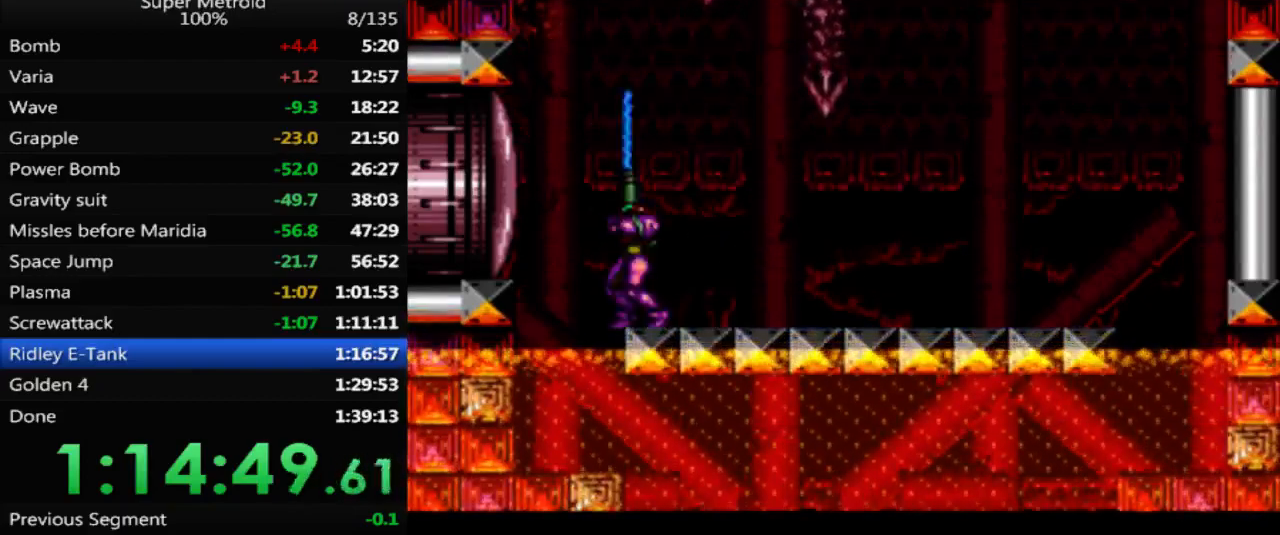
{"buttons": ["X", "DPAD_UP"], "events": []}
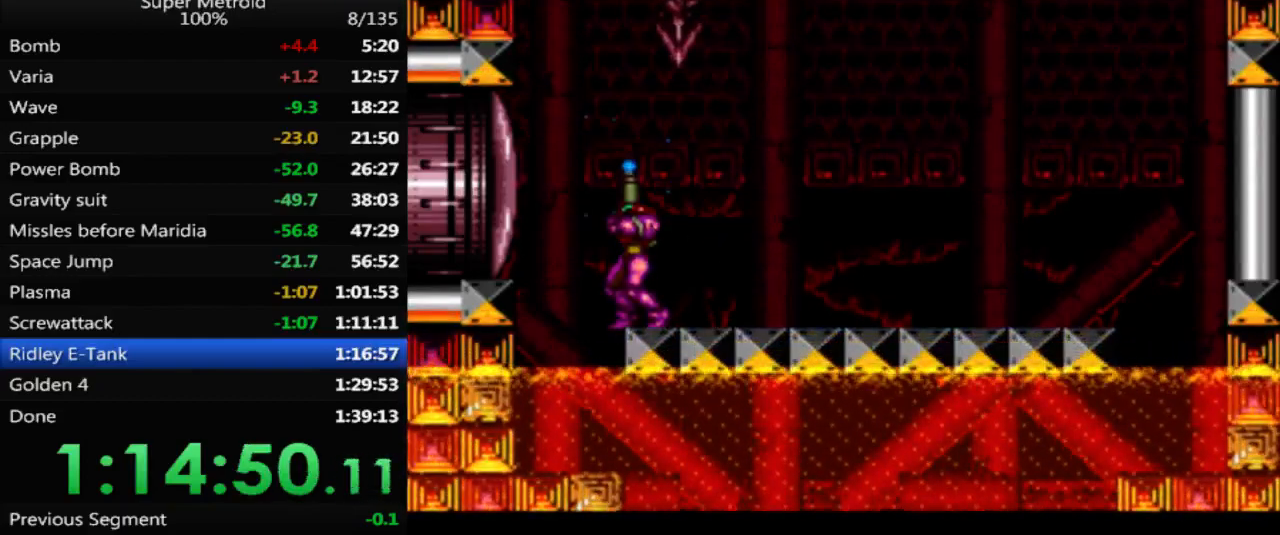
{"buttons": ["X", "DPAD_RIGHT"], "events": [[17, "DPAD_RIGHT", "down"], [17, "DPAD_UP", "up"]]}
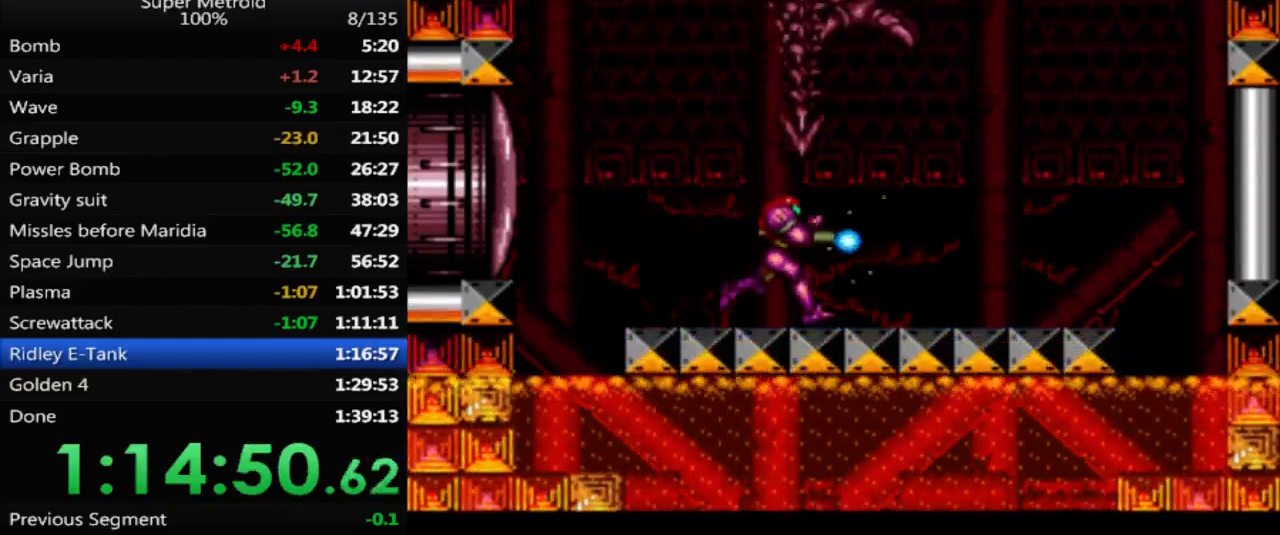
{"buttons": ["X", "DPAD_RIGHT"], "events": []}
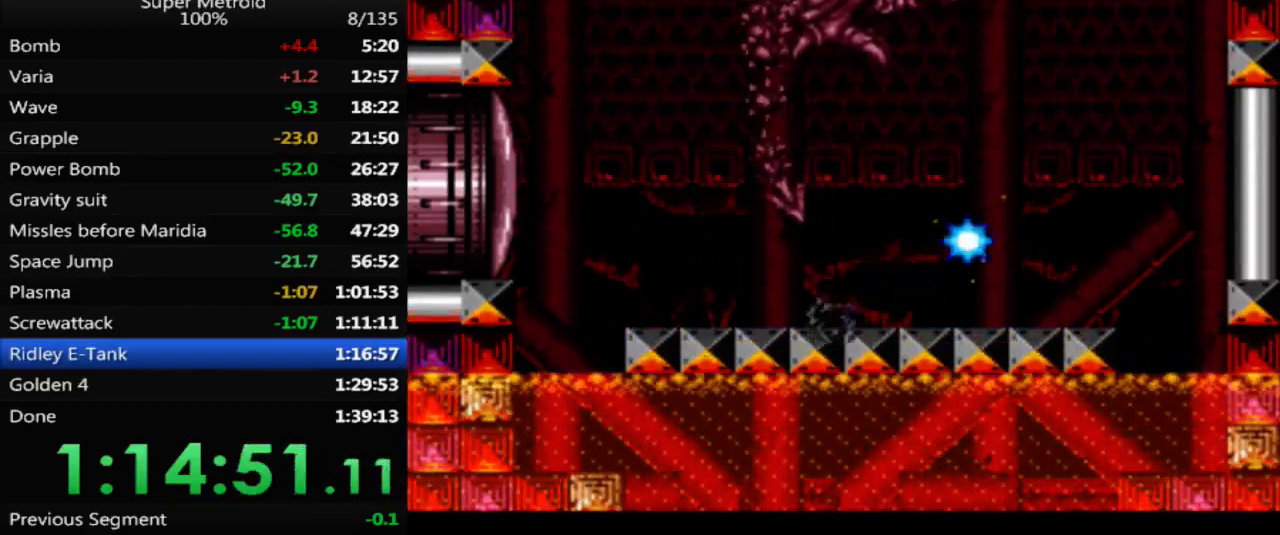
{"buttons": ["X", "DPAD_UP"], "events": [[67, "DPAD_RIGHT", "up"], [67, "DPAD_UP", "down"], [83, "DPAD_UP", "up"], [117, "DPAD_UP", "down"], [200, "X", "up"], [267, "X", "down"]]}
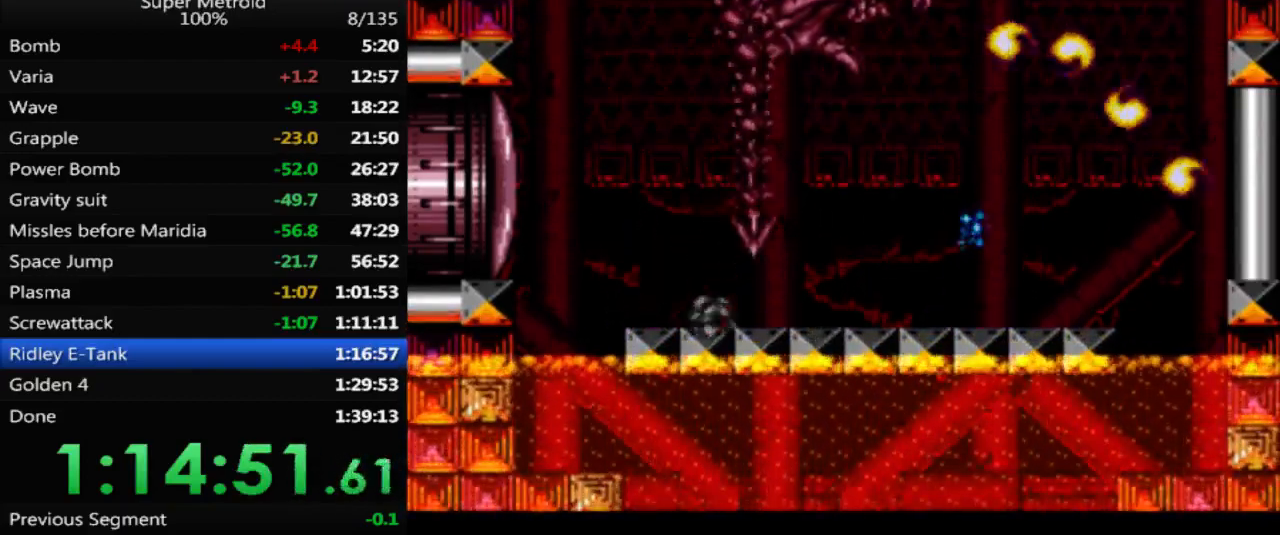
{"buttons": ["X", "DPAD_UP"], "events": [[117, "DPAD_RIGHT", "down"], [167, "DPAD_UP", "up"], [200, "DPAD_UP", "down"], [333, "DPAD_RIGHT", "up"]]}
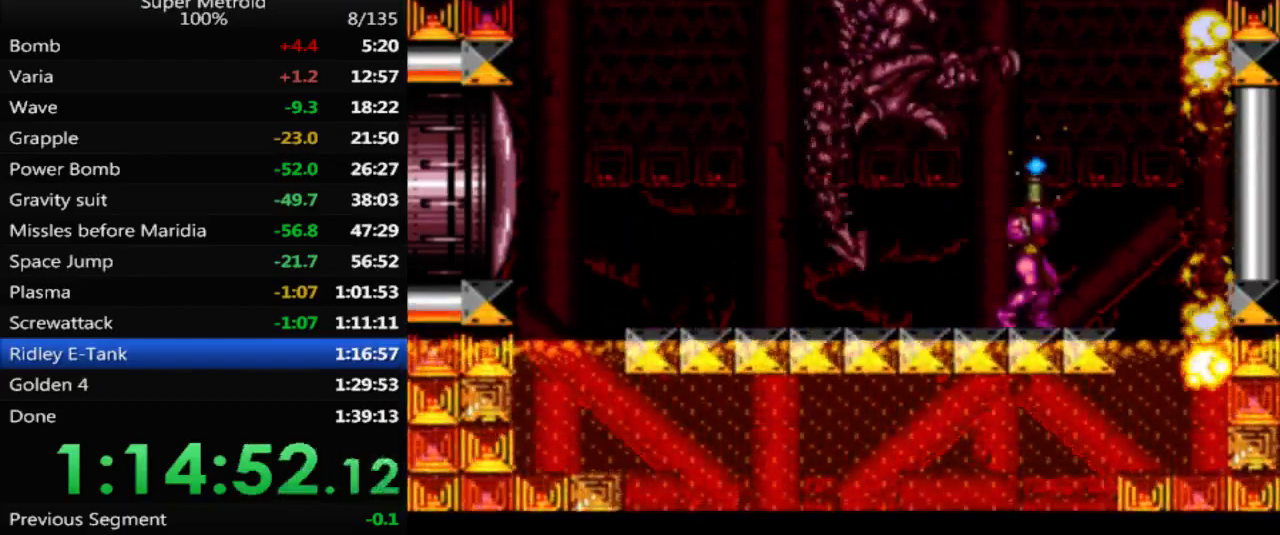
{"buttons": ["X", "DPAD_UP", "DPAD_RIGHT"], "events": [[83, "DPAD_RIGHT", "down"], [233, "DPAD_RIGHT", "up"], [317, "X", "up"], [383, "X", "down"], [500, "DPAD_RIGHT", "down"]]}
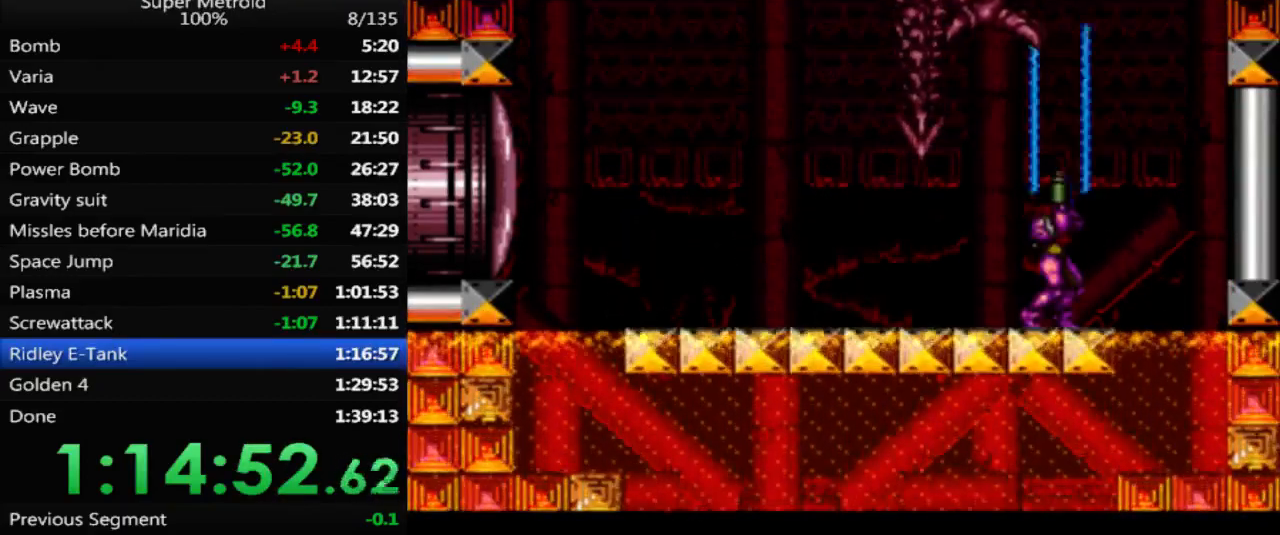
{"buttons": ["X", "DPAD_UP", "DPAD_RIGHT"], "events": [[183, "DPAD_RIGHT", "up"], [483, "DPAD_RIGHT", "down"]]}
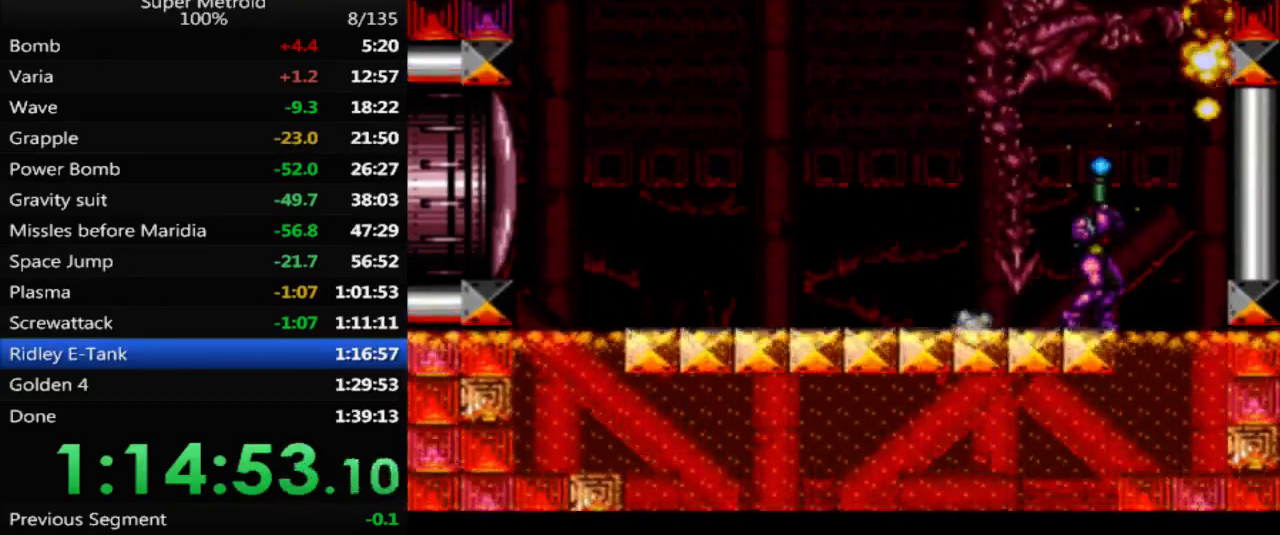
{"buttons": ["X", "DPAD_UP"], "events": [[100, "DPAD_RIGHT", "up"], [333, "X", "up"], [400, "X", "down"]]}
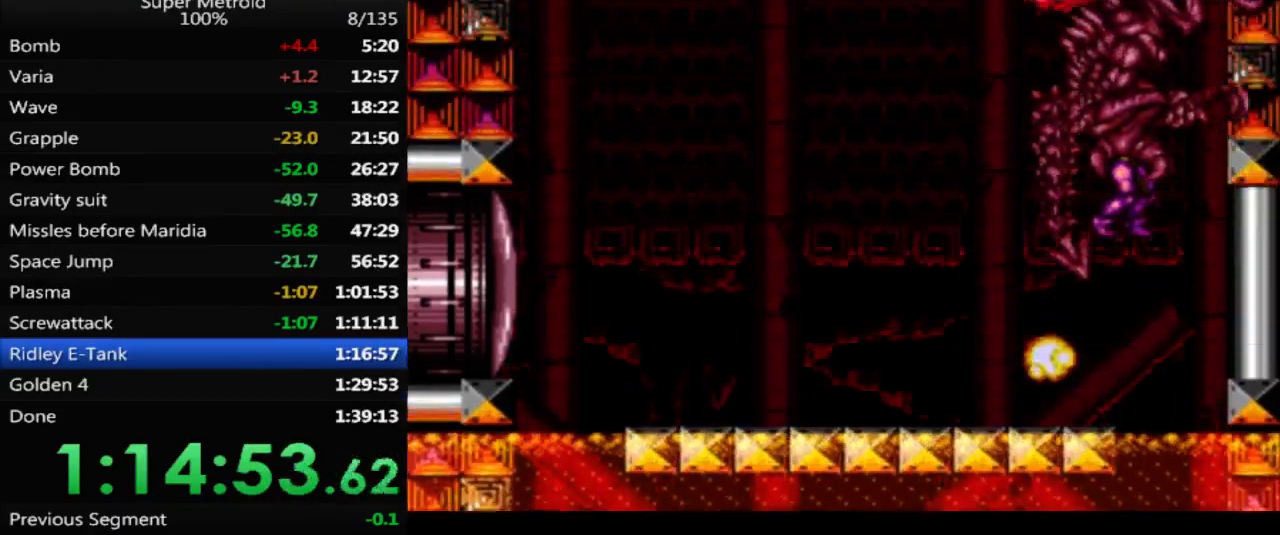
{"buttons": ["X", "DPAD_UP"], "events": [[317, "DPAD_UP", "up"], [417, "DPAD_UP", "down"]]}
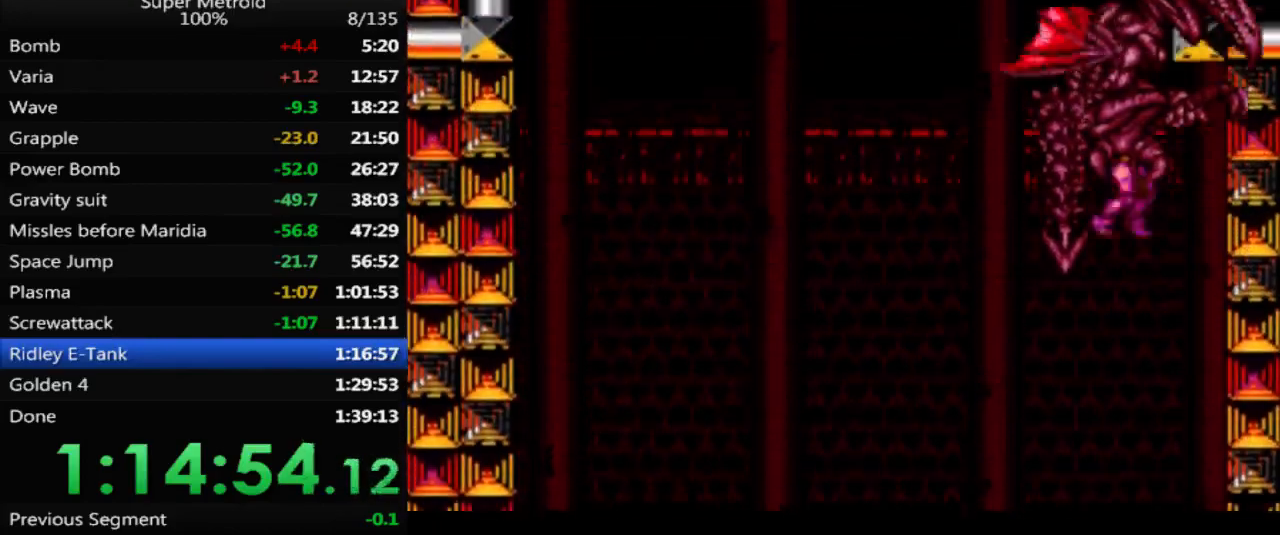
{"buttons": ["X", "DPAD_UP"], "events": []}
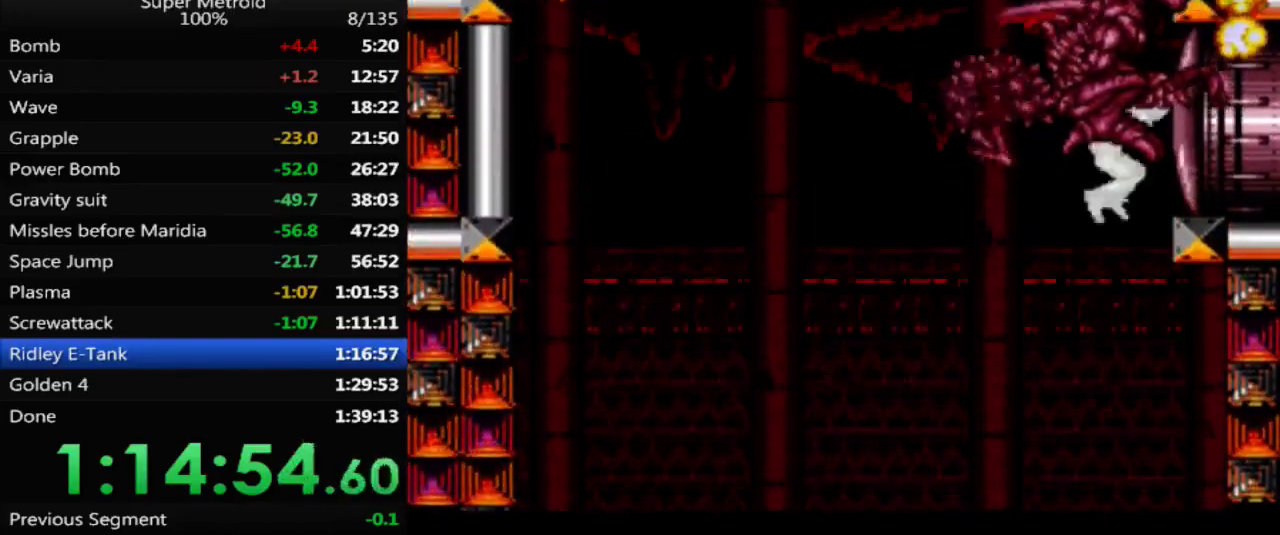
{"buttons": ["DPAD_UP"], "events": [[467, "X", "up"]]}
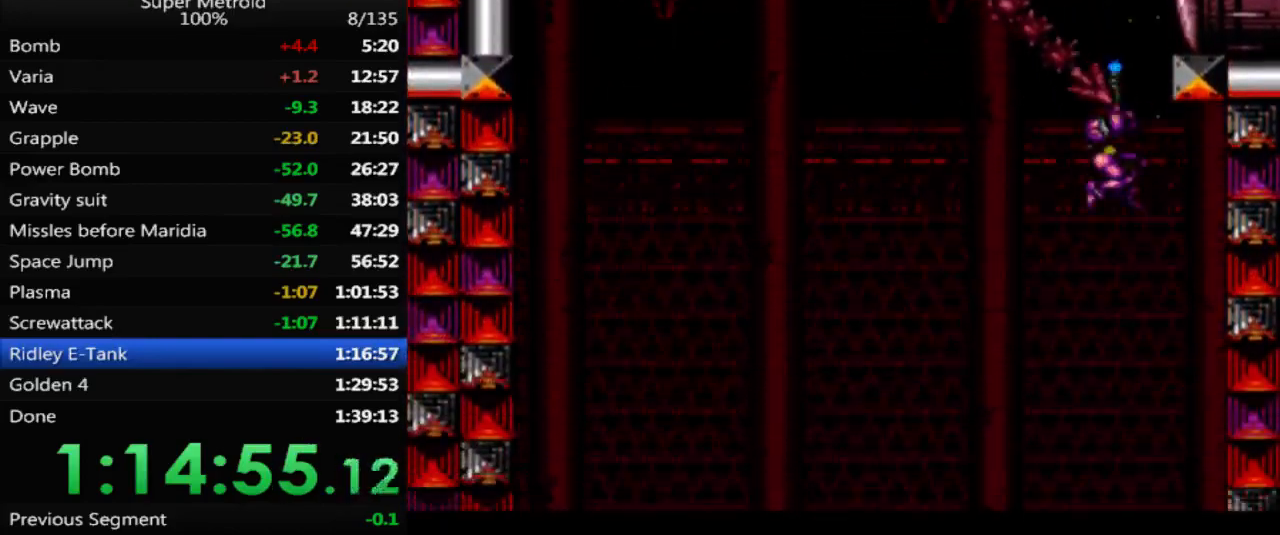
{"buttons": ["X", "DPAD_UP"], "events": [[17, "DPAD_LEFT", "down"], [17, "X", "down"], [67, "DPAD_UP", "up"], [250, "DPAD_UP", "down"], [267, "DPAD_LEFT", "up"]]}
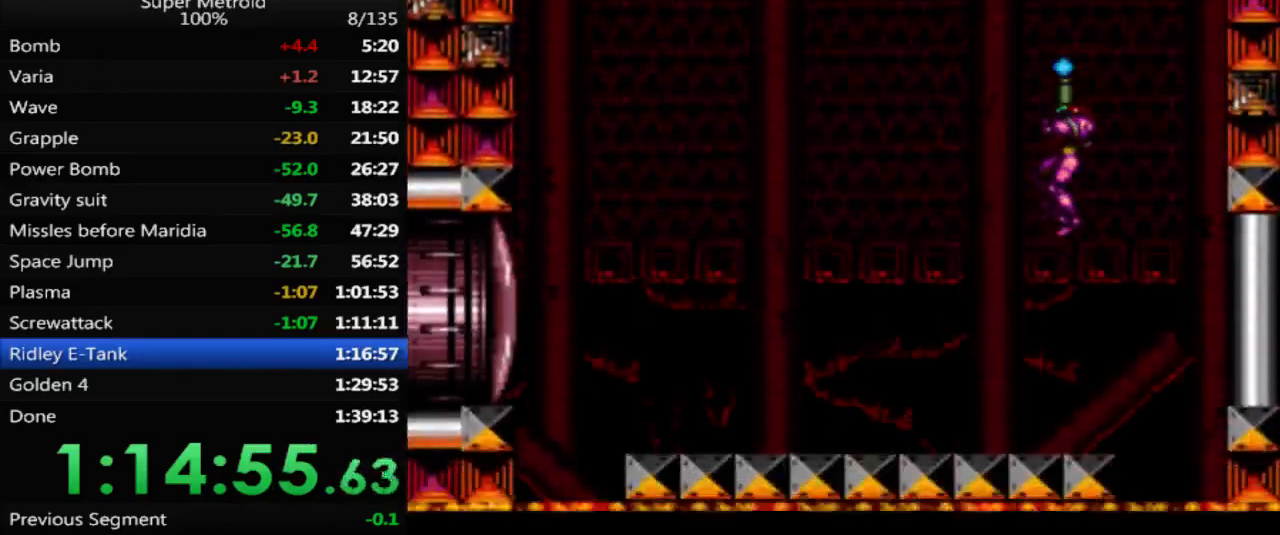
{"buttons": ["A", "X"], "events": [[50, "DPAD_UP", "up"], [133, "DPAD_LEFT", "down"], [267, "DPAD_LEFT", "up"], [417, "A", "down"]]}
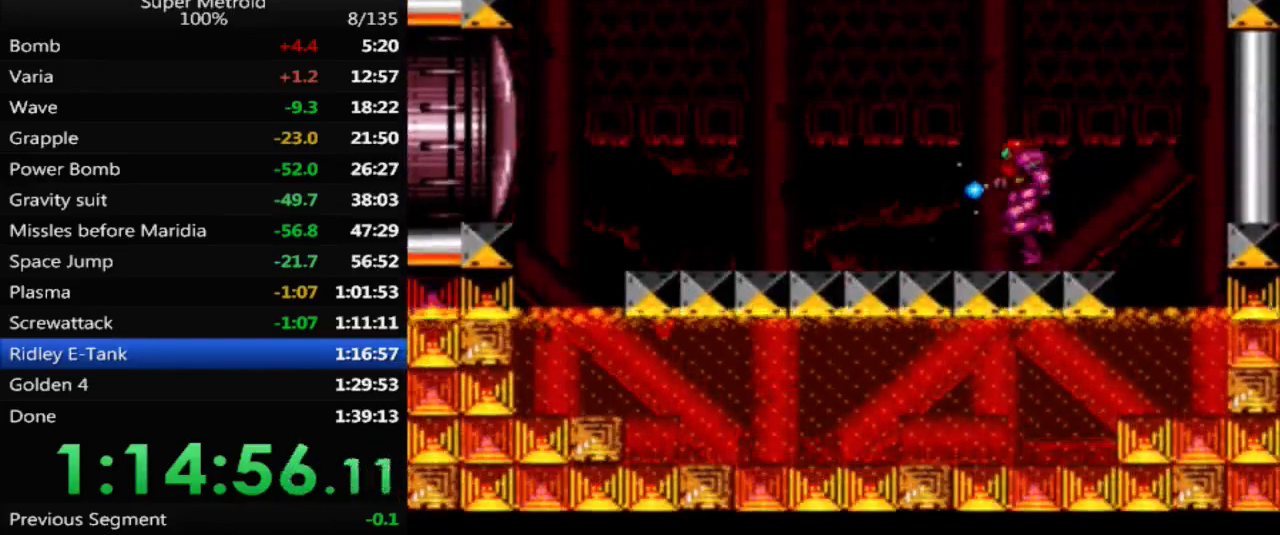
{"buttons": ["A", "X"], "events": []}
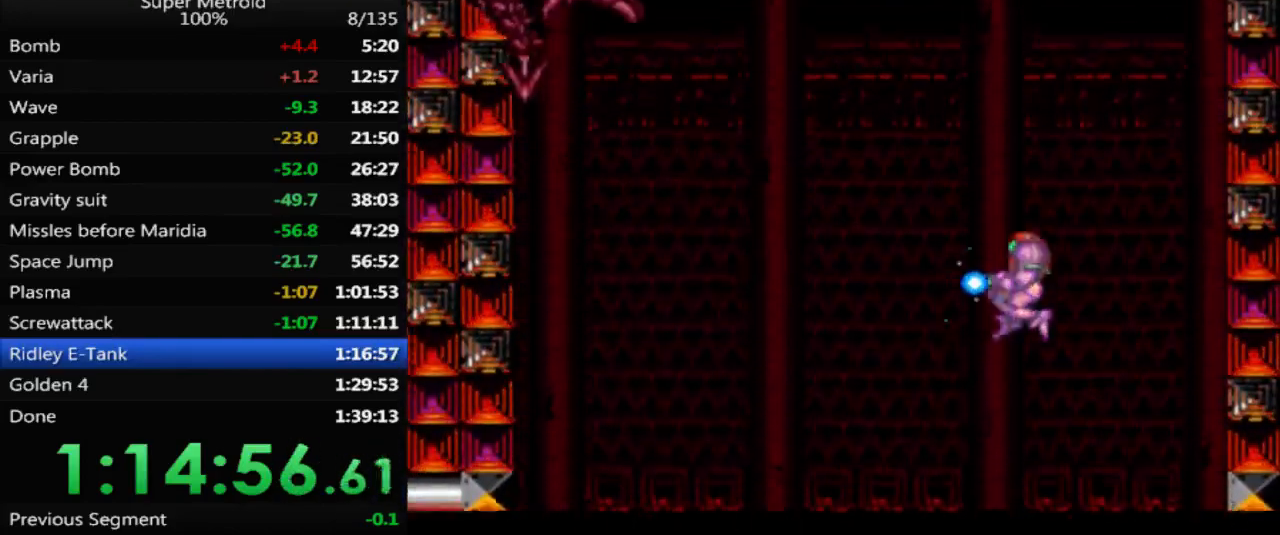
{"buttons": ["A", "X", "DPAD_UP", "DPAD_LEFT"], "events": [[350, "DPAD_UP", "down"], [433, "DPAD_LEFT", "down"]]}
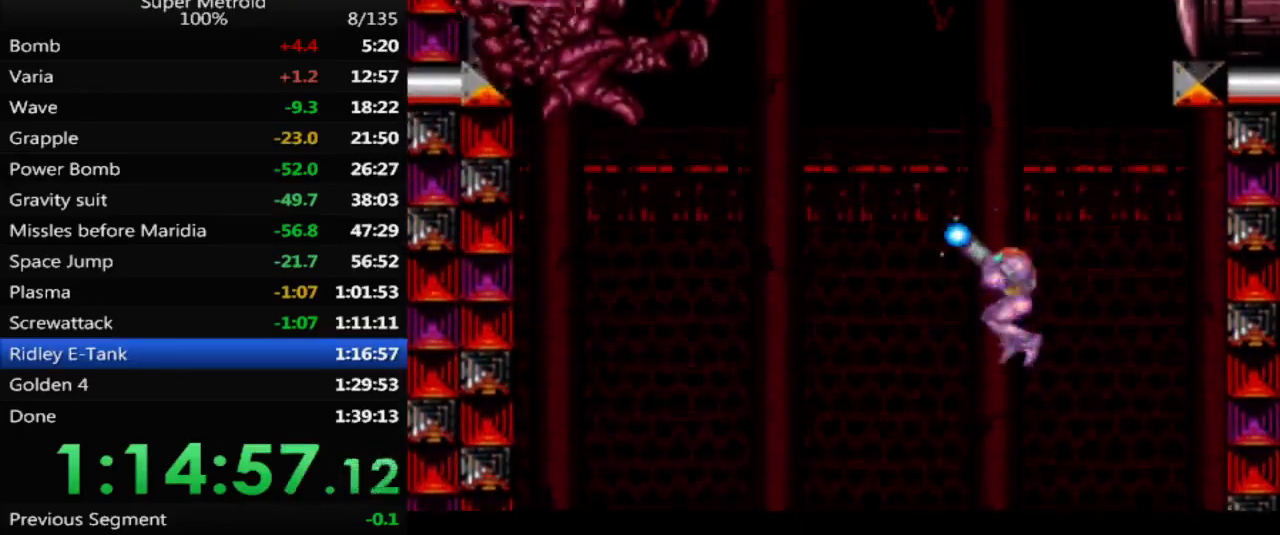
{"buttons": ["X"], "events": [[133, "A", "up"], [133, "X", "up"], [200, "X", "down"], [383, "DPAD_LEFT", "up"], [433, "DPAD_UP", "up"]]}
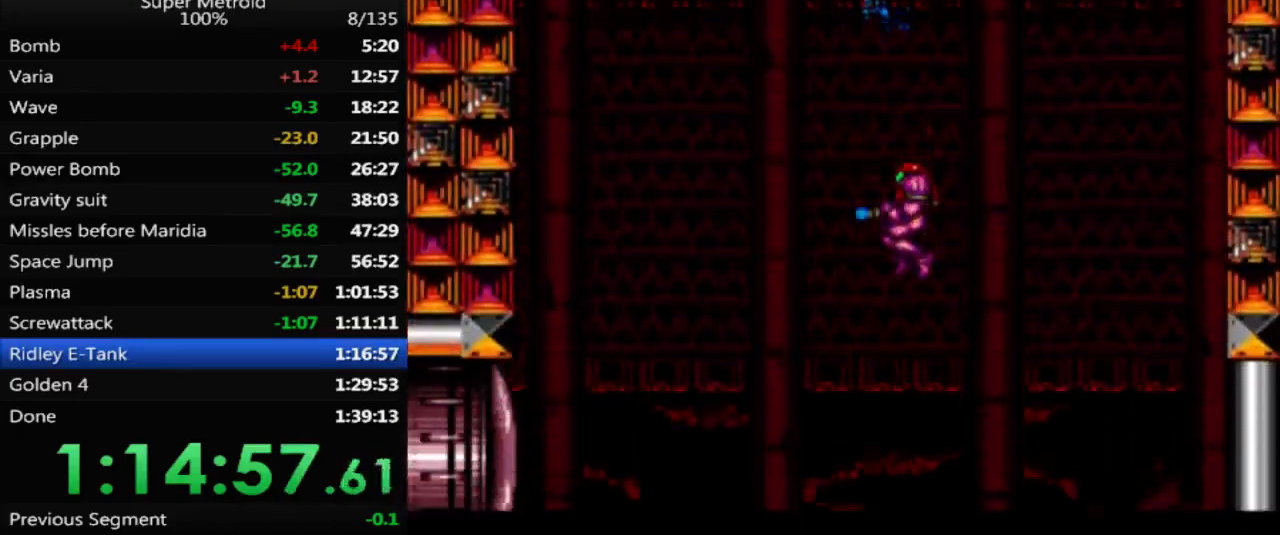
{"buttons": ["X", "DPAD_DOWN"], "events": [[33, "DPAD_RIGHT", "down"], [333, "DPAD_RIGHT", "up"], [417, "DPAD_DOWN", "down"]]}
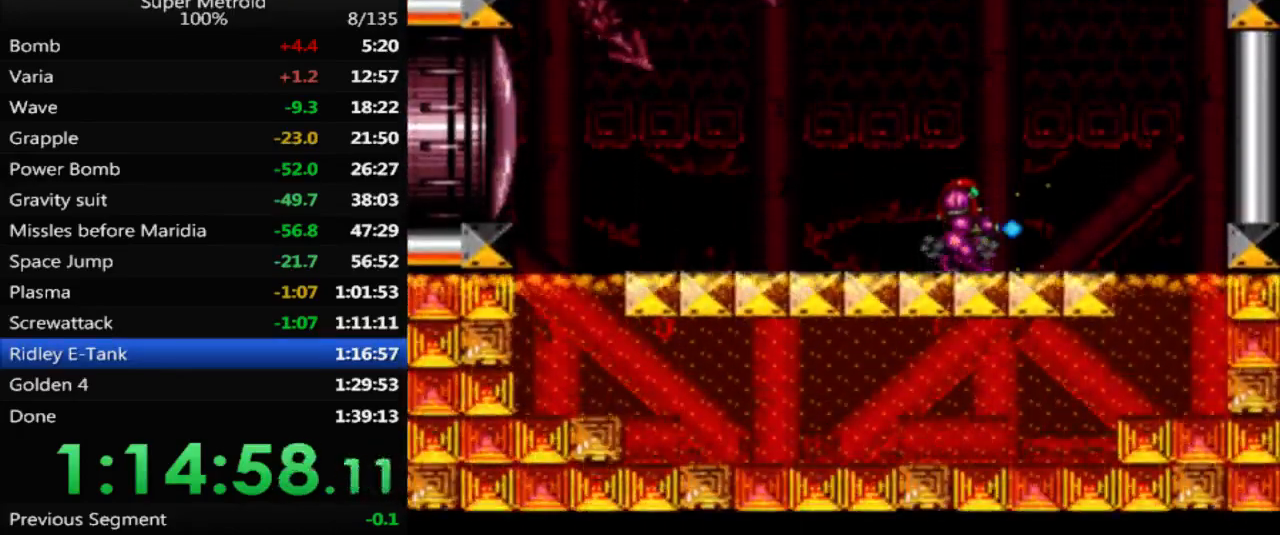
{"buttons": ["X", "DPAD_LEFT"], "events": [[17, "DPAD_DOWN", "up"], [83, "DPAD_DOWN", "down"], [217, "DPAD_DOWN", "up"], [250, "DPAD_DOWN", "down"], [333, "DPAD_DOWN", "up"], [333, "DPAD_LEFT", "down"]]}
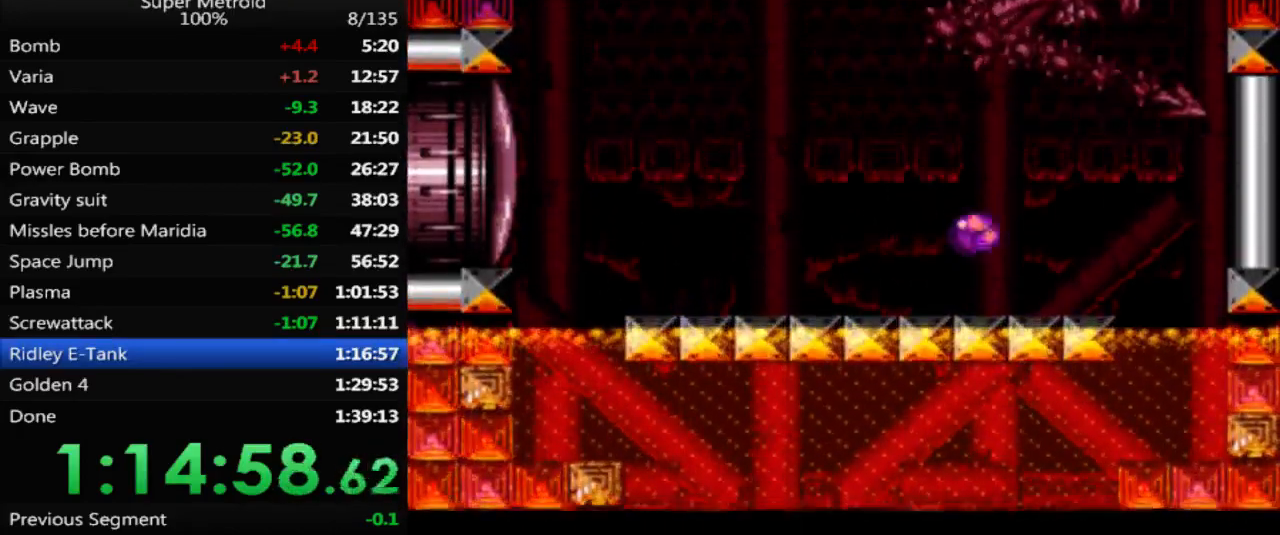
{"buttons": ["X", "DPAD_LEFT"], "events": [[150, "DPAD_LEFT", "up"], [150, "DPAD_UP", "down"], [283, "DPAD_LEFT", "down"], [300, "DPAD_UP", "up"]]}
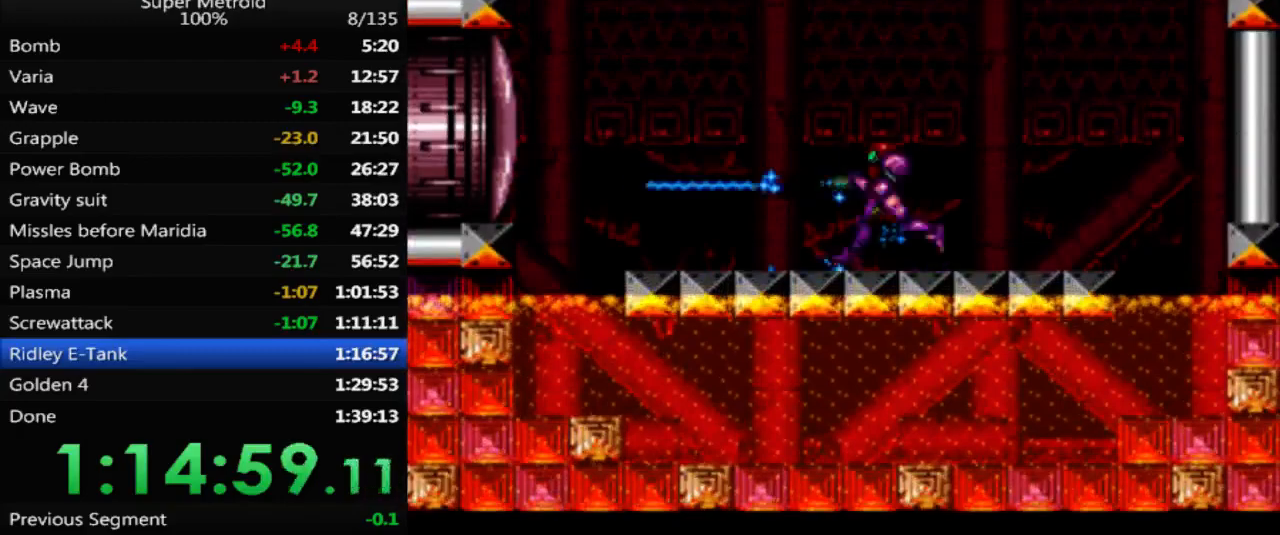
{"buttons": ["X"], "events": [[100, "DPAD_LEFT", "up"], [350, "DPAD_LEFT", "down"], [467, "DPAD_LEFT", "up"]]}
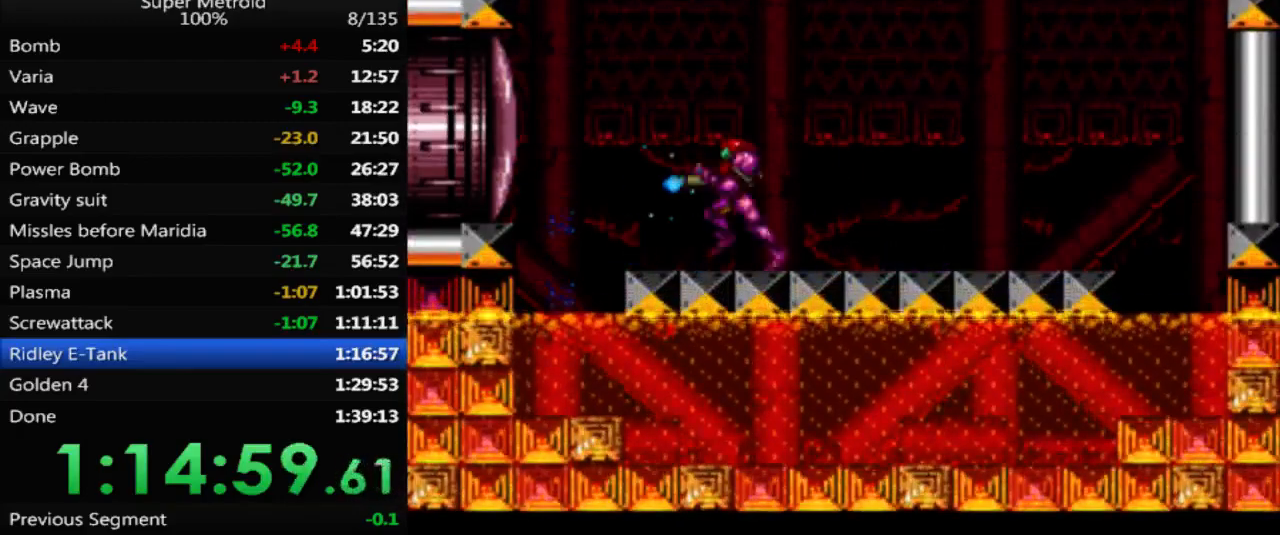
{"buttons": ["A", "X", "DPAD_UP", "DPAD_RIGHT"], "events": [[33, "A", "down"], [400, "DPAD_UP", "down"], [450, "DPAD_RIGHT", "down"]]}